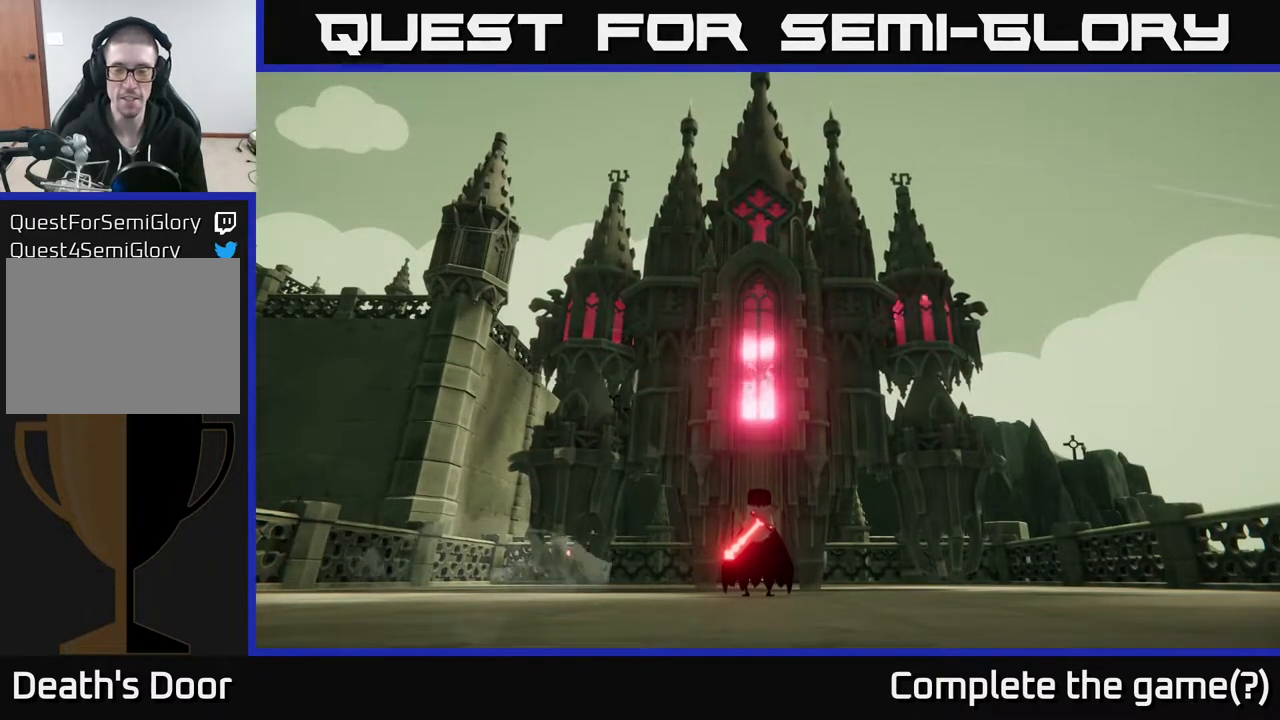
Gameplay with a controller (Xbox layout); each line is a JSON object with the inputs held at the frame after it. "events" lists button and stick changes between this image and that frame as [ms after this image, input, new state], when the widget could be followed in between.
{"buttons": [], "left_stick": "center", "right_stick": "center", "events": [[167, "left_stick", "up"], [417, "left_stick", "center"]]}
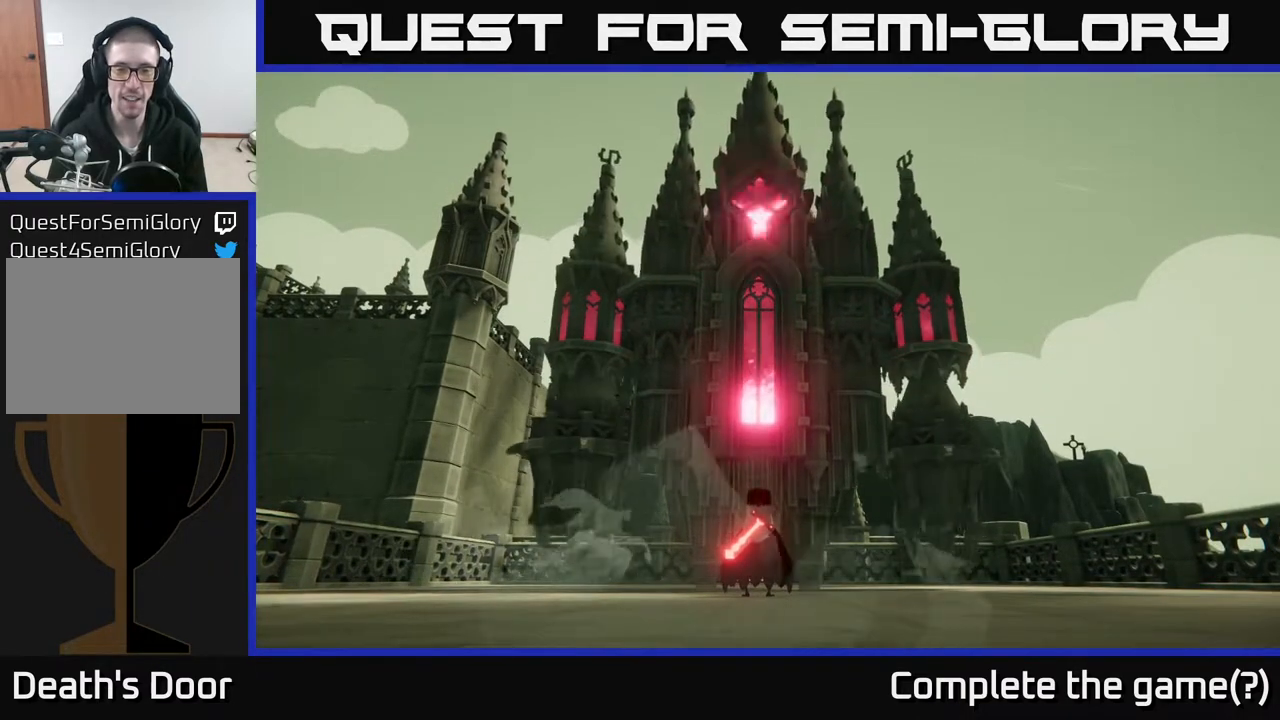
{"buttons": [], "left_stick": "center", "right_stick": "center", "events": []}
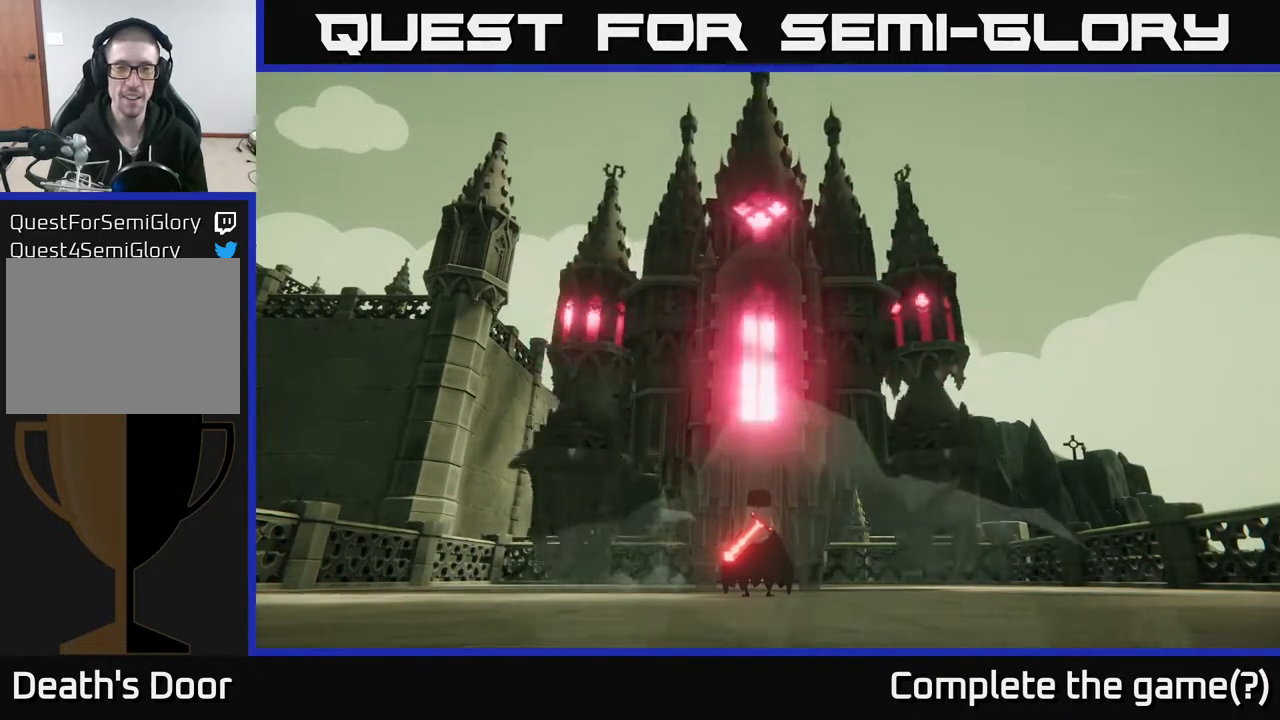
{"buttons": [], "left_stick": "center", "right_stick": "center", "events": []}
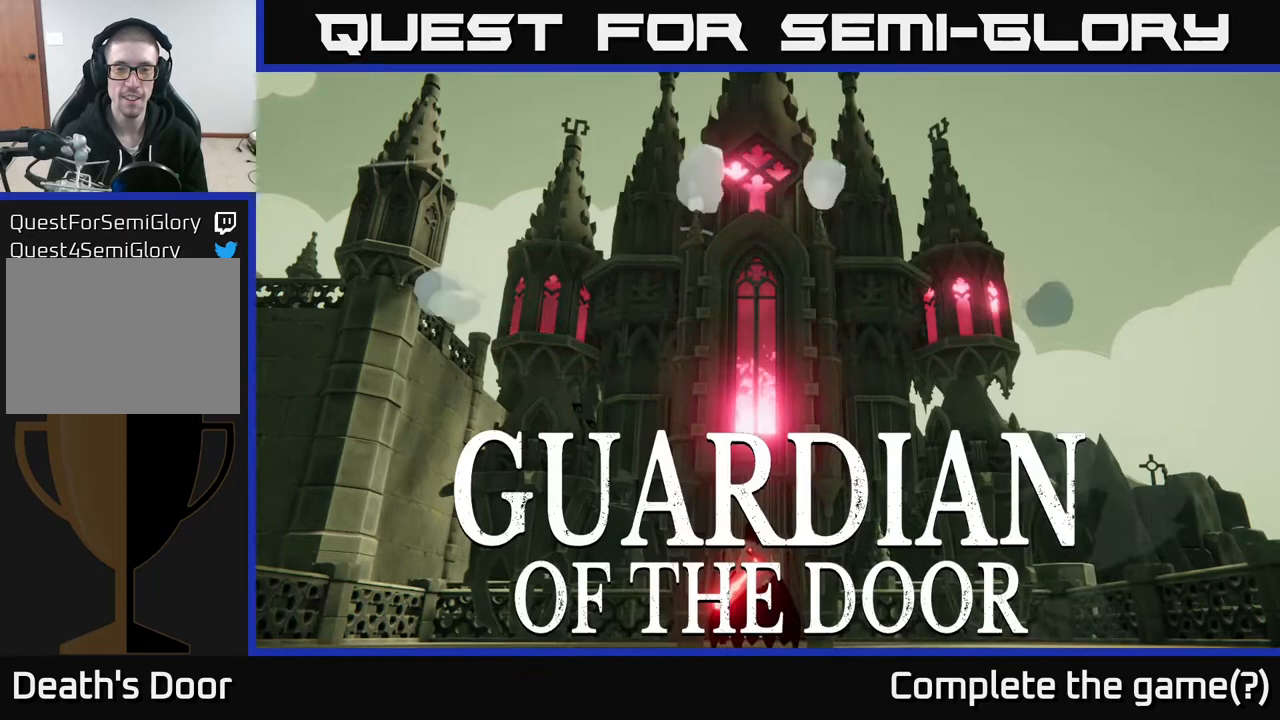
{"buttons": [], "left_stick": "center", "right_stick": "center", "events": []}
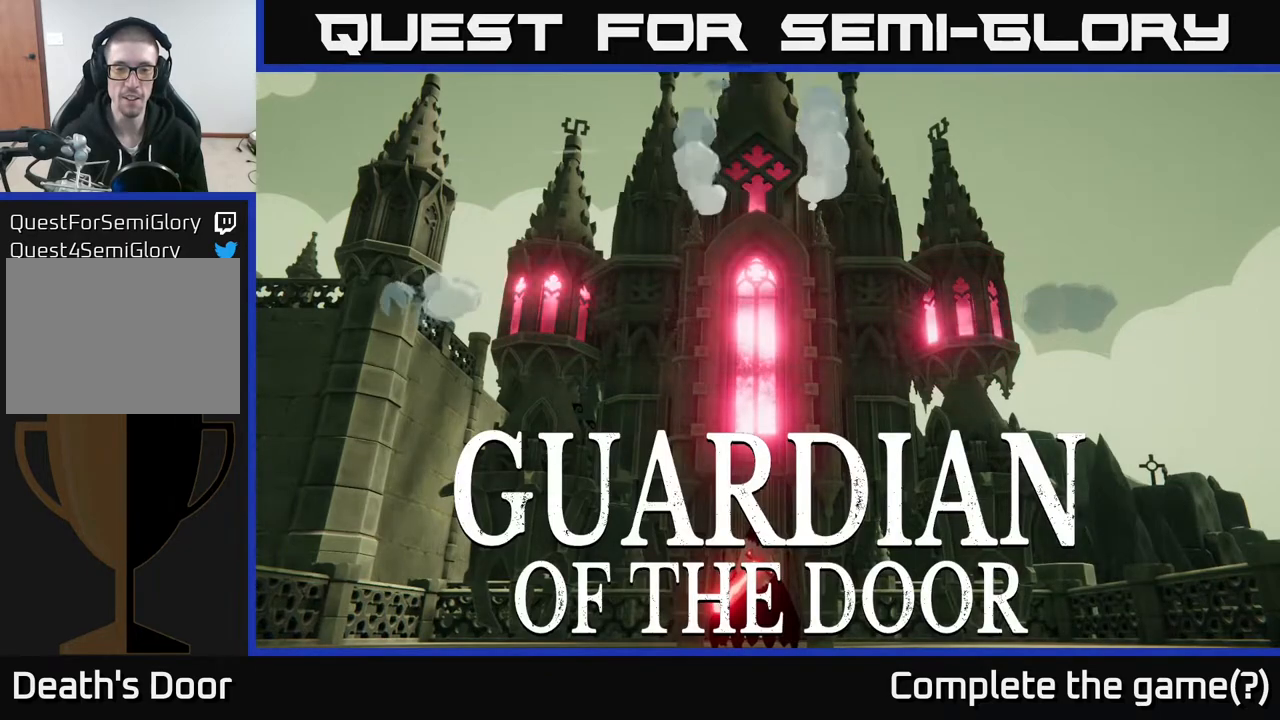
{"buttons": [], "left_stick": "center", "right_stick": "center", "events": []}
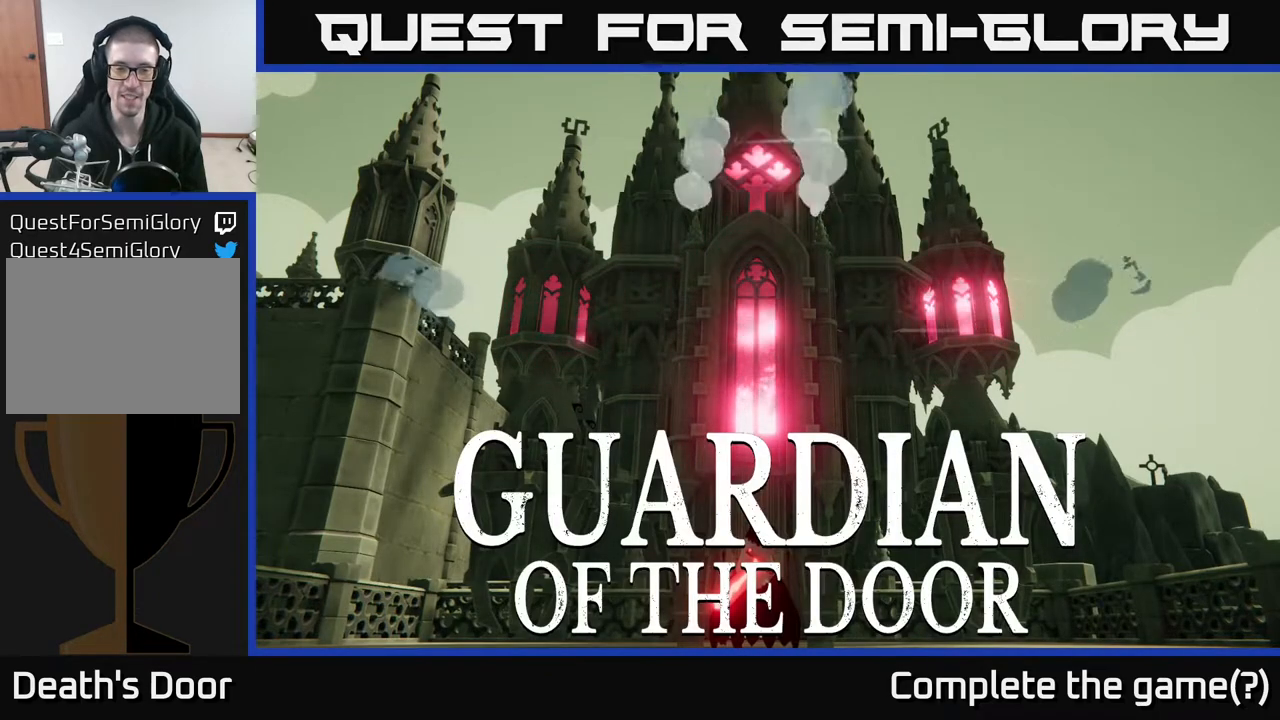
{"buttons": [], "left_stick": "center", "right_stick": "center", "events": []}
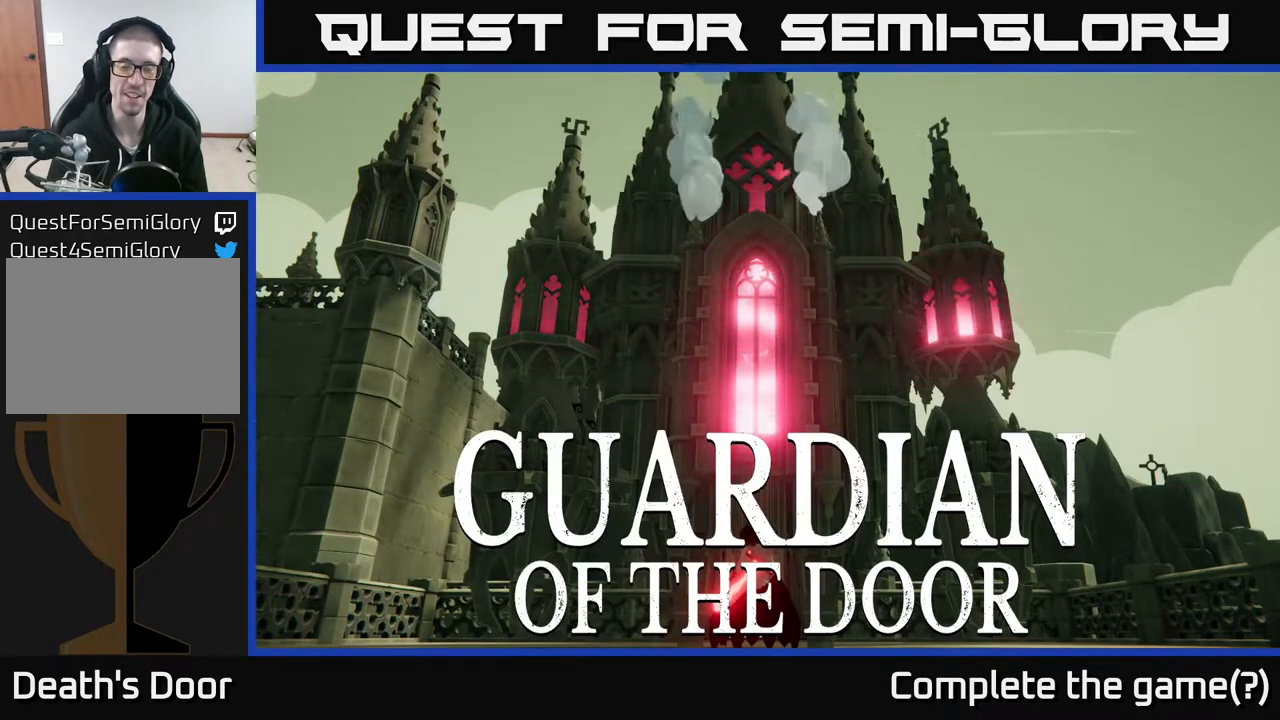
{"buttons": [], "left_stick": "up-right", "right_stick": "center", "events": [[17, "left_stick", "up"], [117, "left_stick", "up-right"], [150, "right_stick", "up"], [283, "left_stick", "right"], [400, "left_stick", "up-right"], [433, "right_stick", "center"]]}
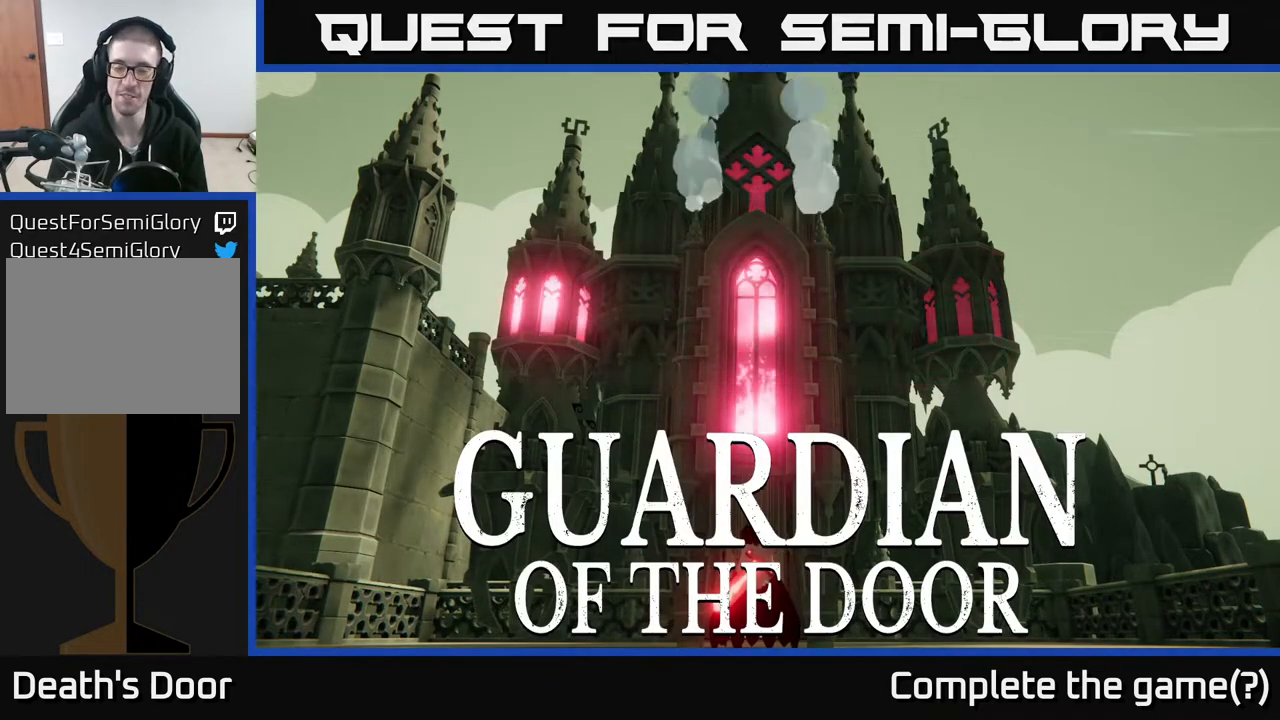
{"buttons": [], "left_stick": "center", "right_stick": "center", "events": [[233, "left_stick", "center"]]}
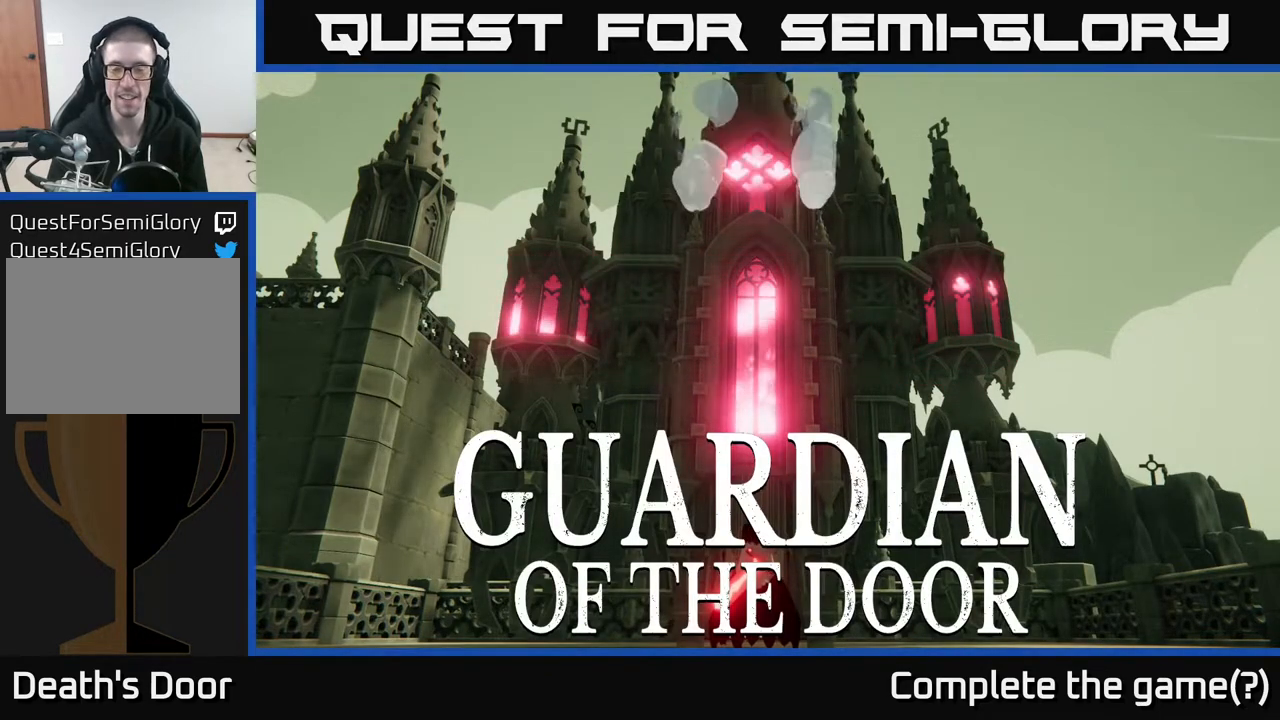
{"buttons": [], "left_stick": "up", "right_stick": "center", "events": [[400, "left_stick", "up"]]}
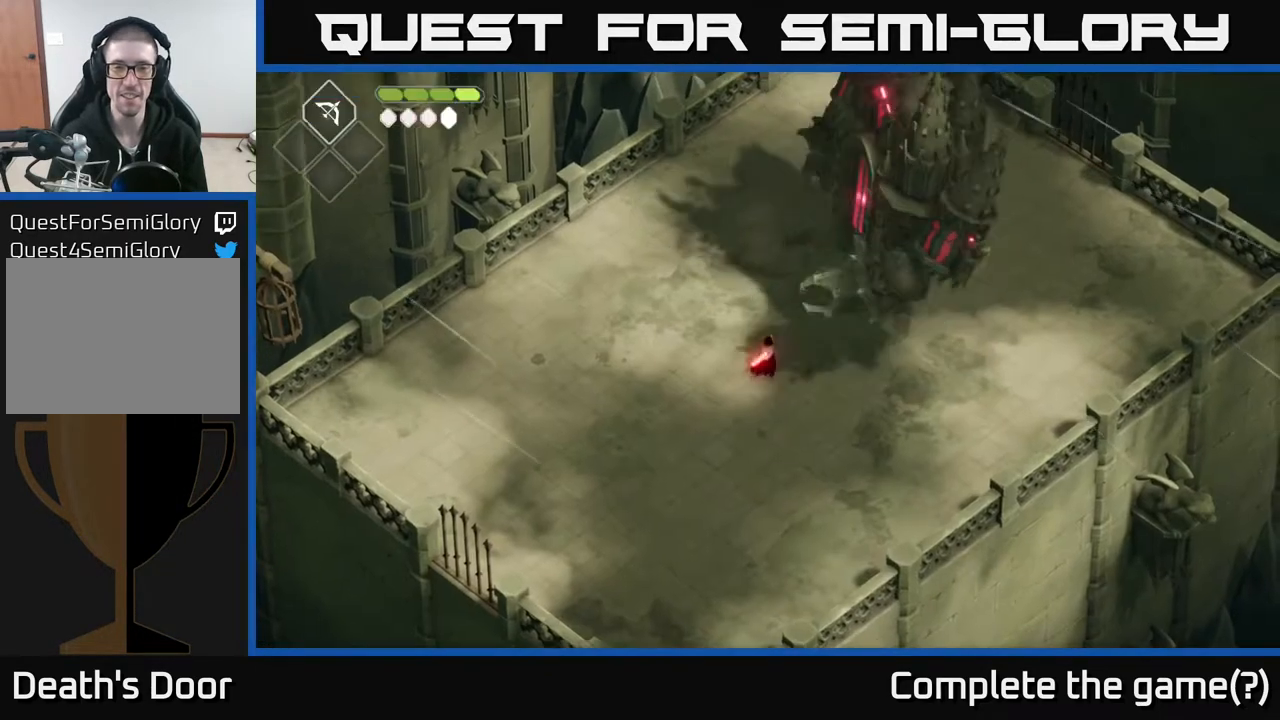
{"buttons": [], "left_stick": "down-left", "right_stick": "center", "events": [[33, "left_stick", "up-right"], [300, "X", "down"], [417, "X", "up"], [467, "left_stick", "down-left"]]}
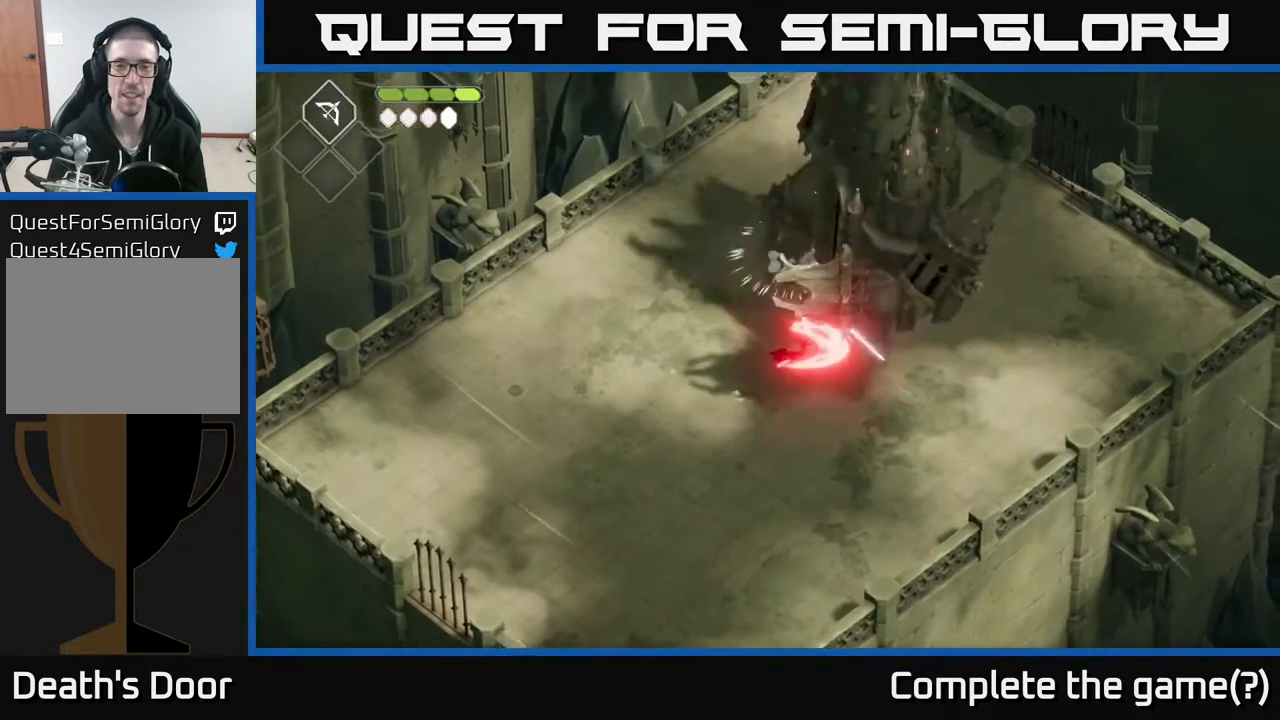
{"buttons": [], "left_stick": "down-left", "right_stick": "center", "events": [[100, "A", "down"], [250, "A", "up"], [317, "A", "down"], [433, "A", "up"]]}
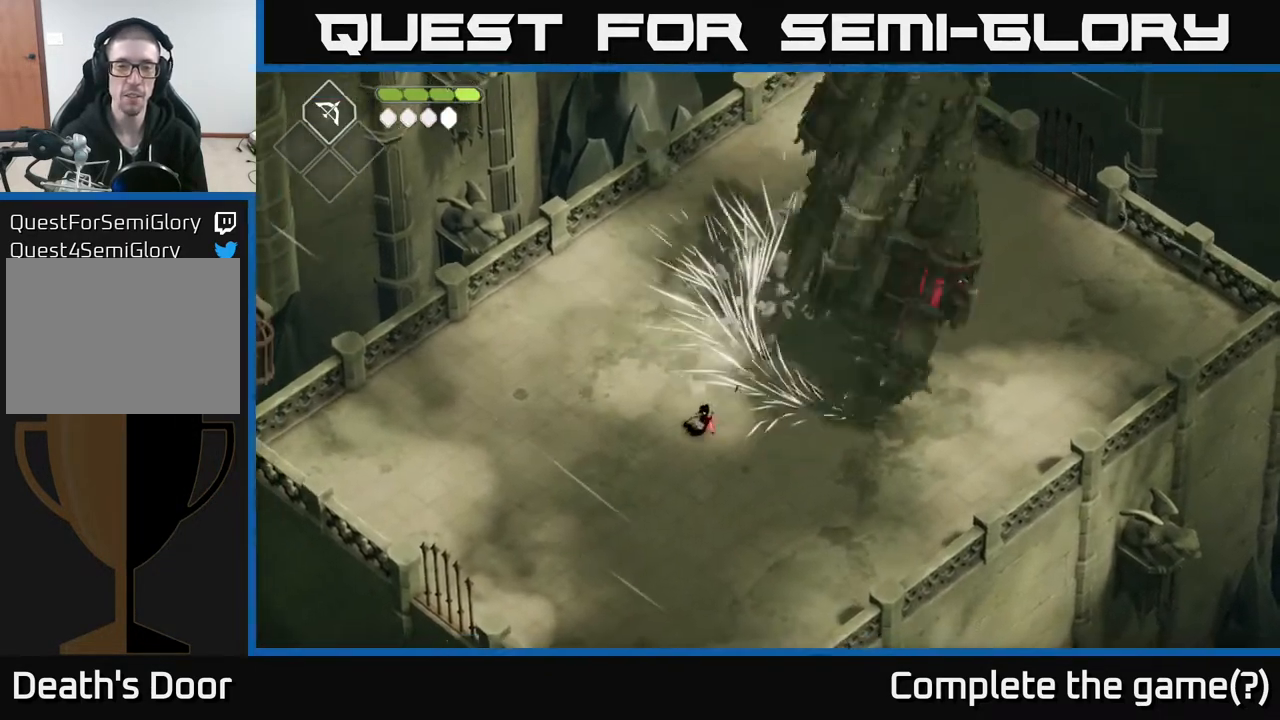
{"buttons": [], "left_stick": "center", "right_stick": "center", "events": [[500, "left_stick", "center"]]}
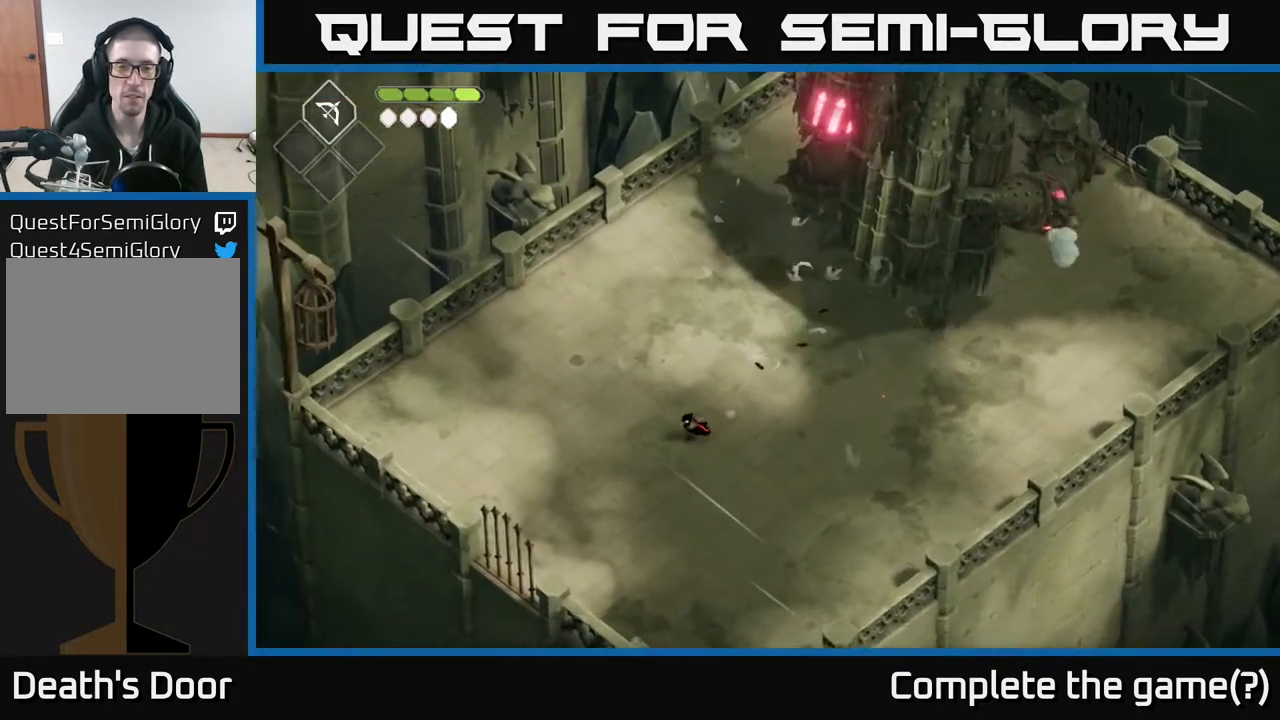
{"buttons": ["A"], "left_stick": "up-right", "right_stick": "center", "events": [[33, "left_stick", "right"], [300, "left_stick", "up-right"], [483, "A", "down"]]}
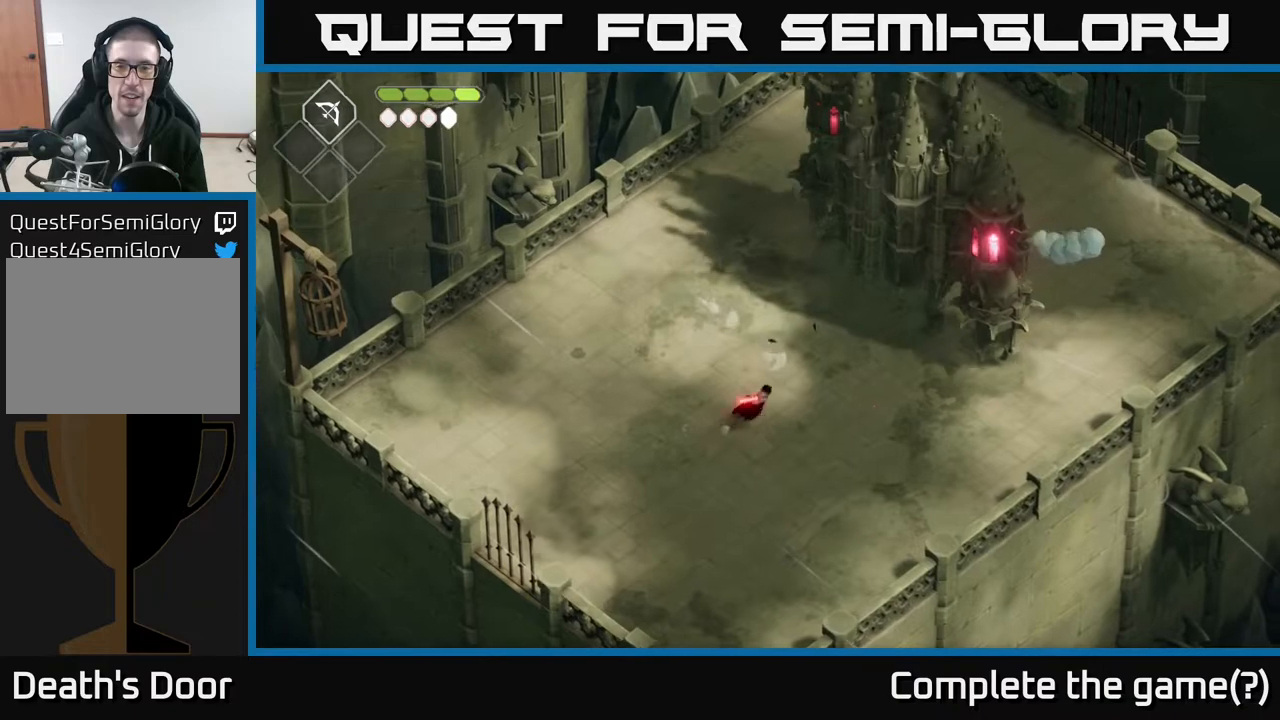
{"buttons": ["X"], "left_stick": "up-right", "right_stick": "center", "events": [[117, "A", "up"], [483, "X", "down"]]}
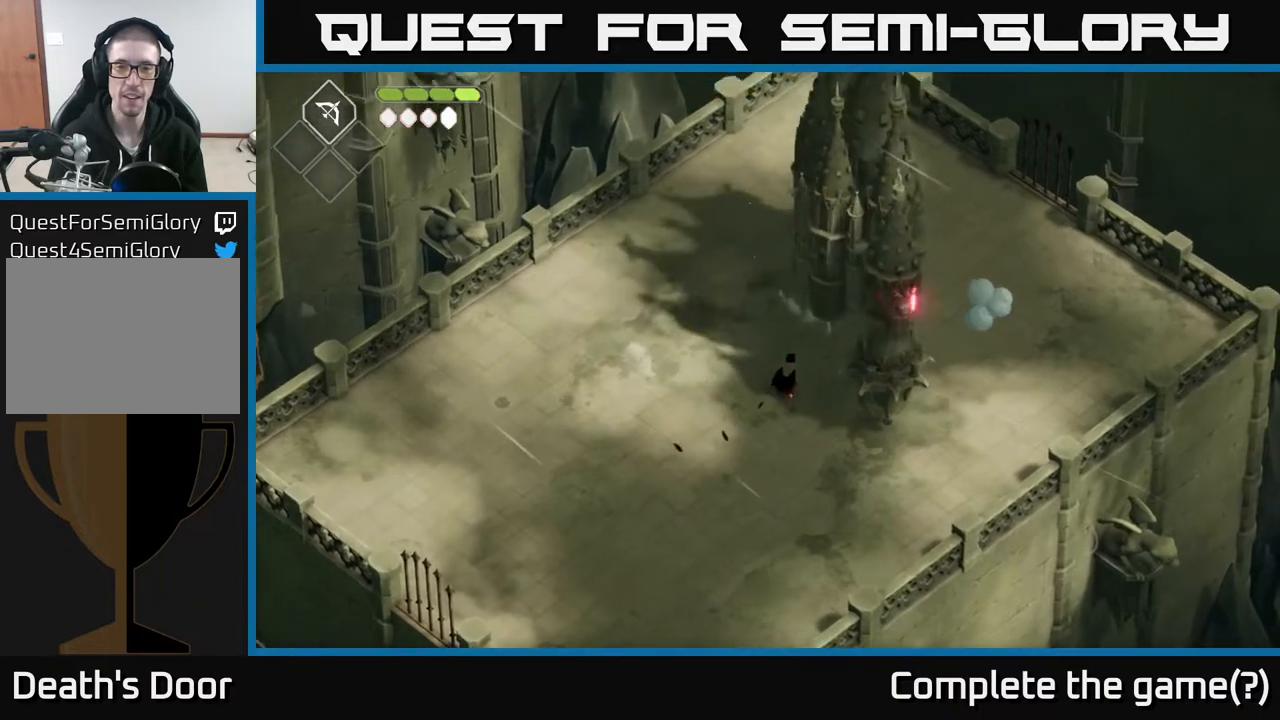
{"buttons": ["X"], "left_stick": "right", "right_stick": "center", "events": [[167, "X", "up"], [200, "left_stick", "right"], [350, "X", "down"]]}
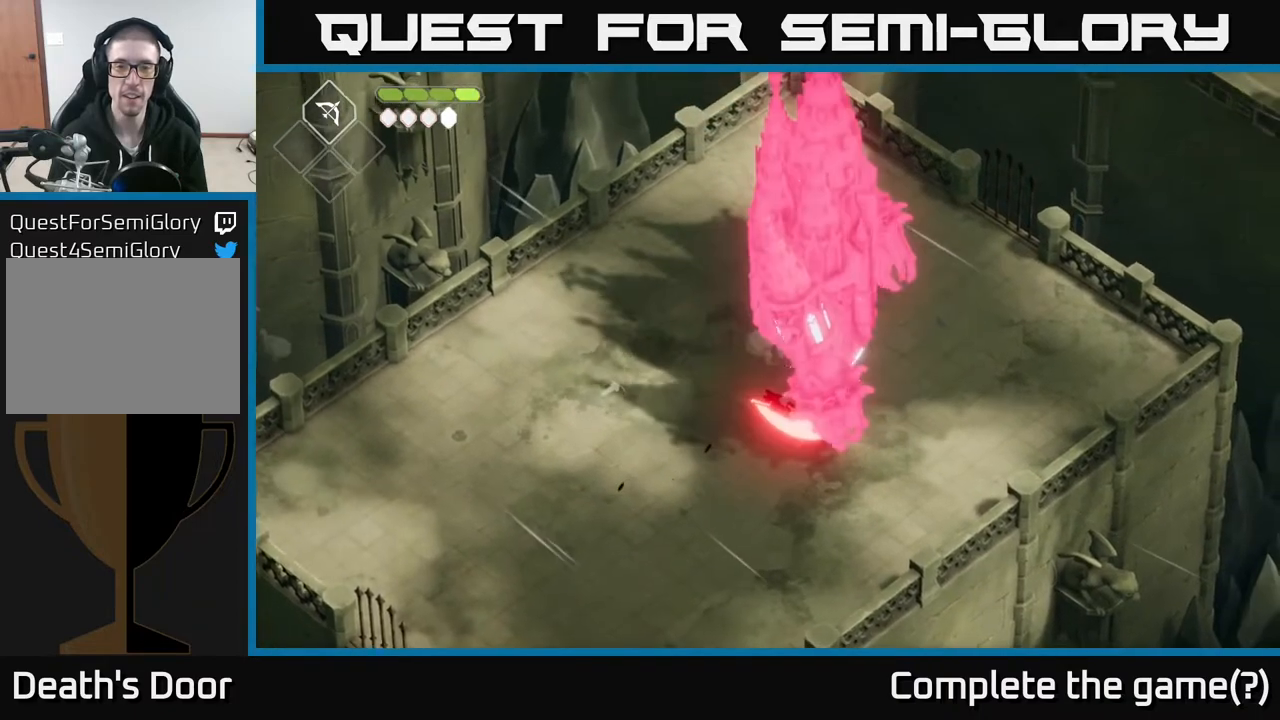
{"buttons": [], "left_stick": "down-left", "right_stick": "center", "events": [[50, "X", "up"], [150, "left_stick", "center"], [217, "X", "down"], [400, "X", "up"], [450, "left_stick", "down-left"]]}
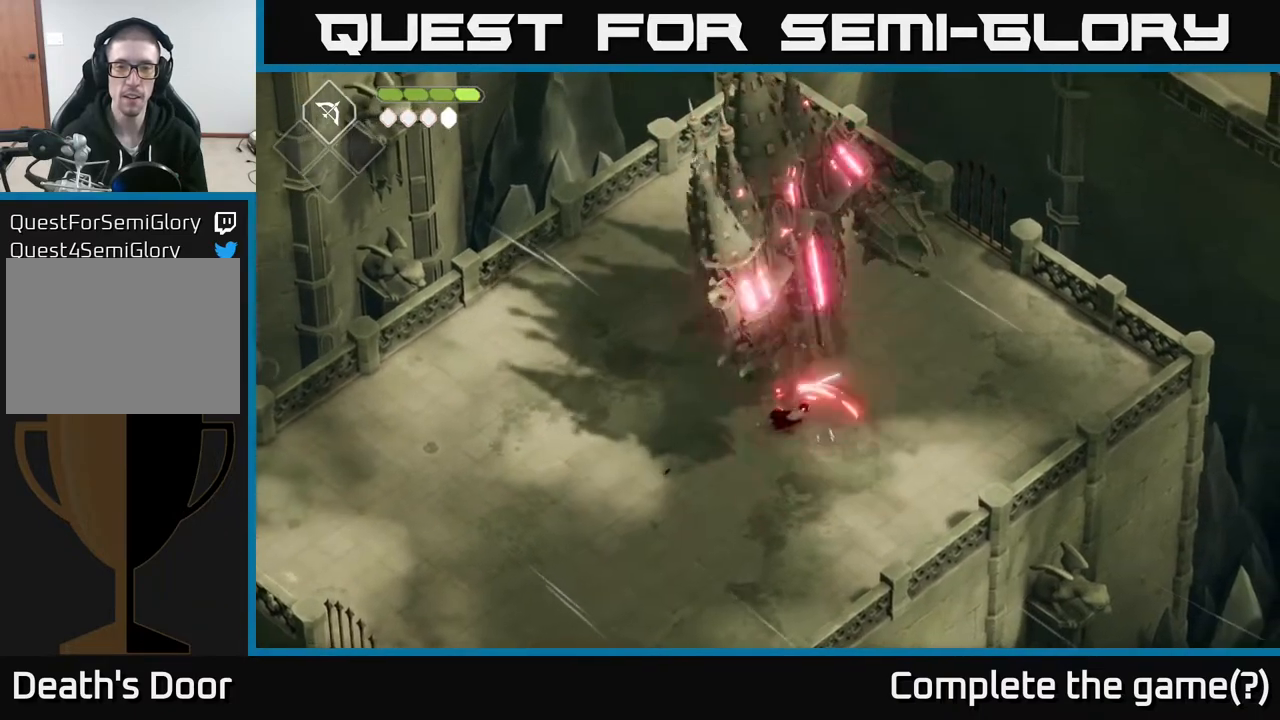
{"buttons": [], "left_stick": "down-left", "right_stick": "center", "events": [[83, "A", "down"], [183, "A", "up"], [283, "A", "down"], [367, "A", "up"]]}
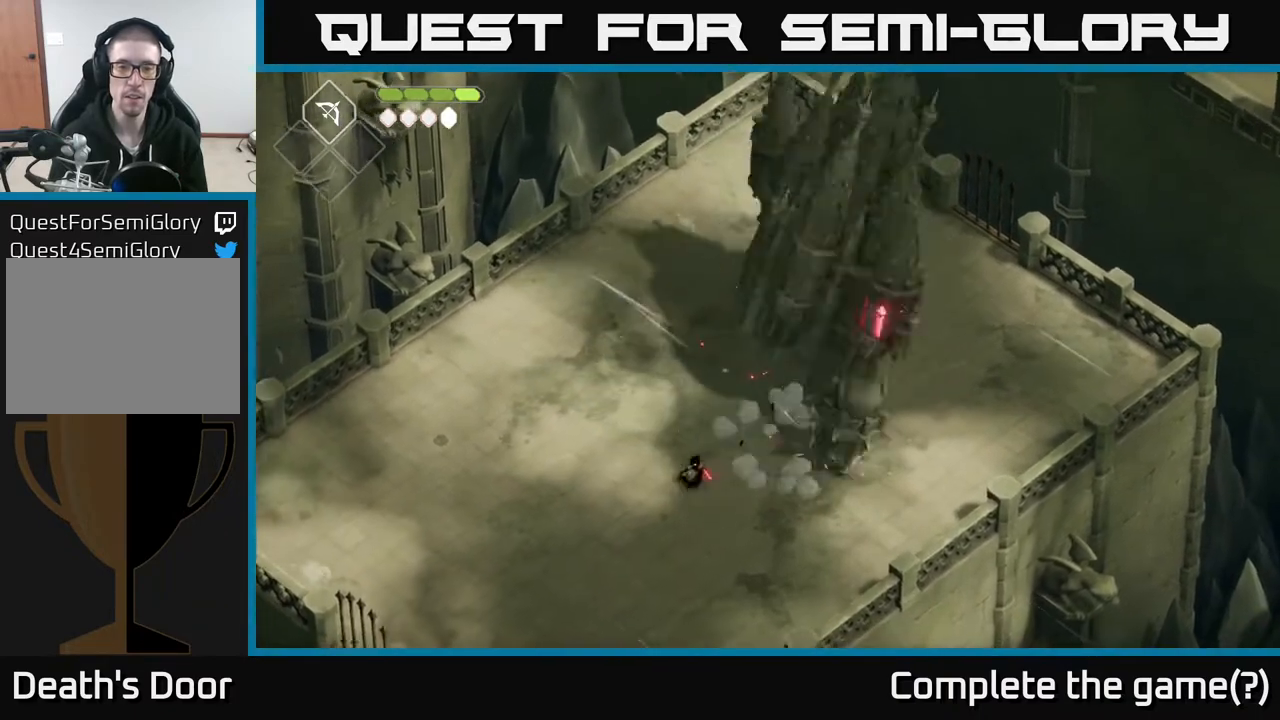
{"buttons": [], "left_stick": "up", "right_stick": "center", "events": [[150, "left_stick", "right"], [383, "X", "down"], [417, "left_stick", "up"], [500, "X", "up"]]}
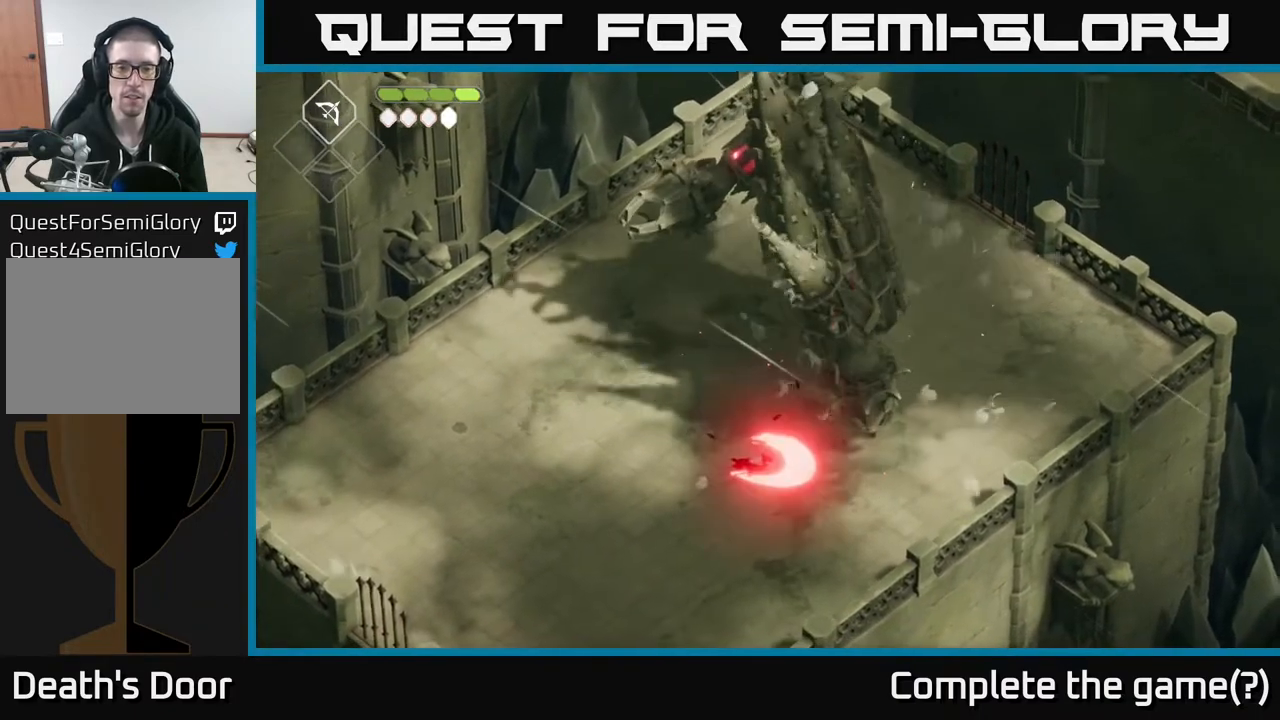
{"buttons": [], "left_stick": "up", "right_stick": "center", "events": [[117, "left_stick", "up-right"], [267, "X", "down"], [383, "left_stick", "up"], [400, "X", "up"]]}
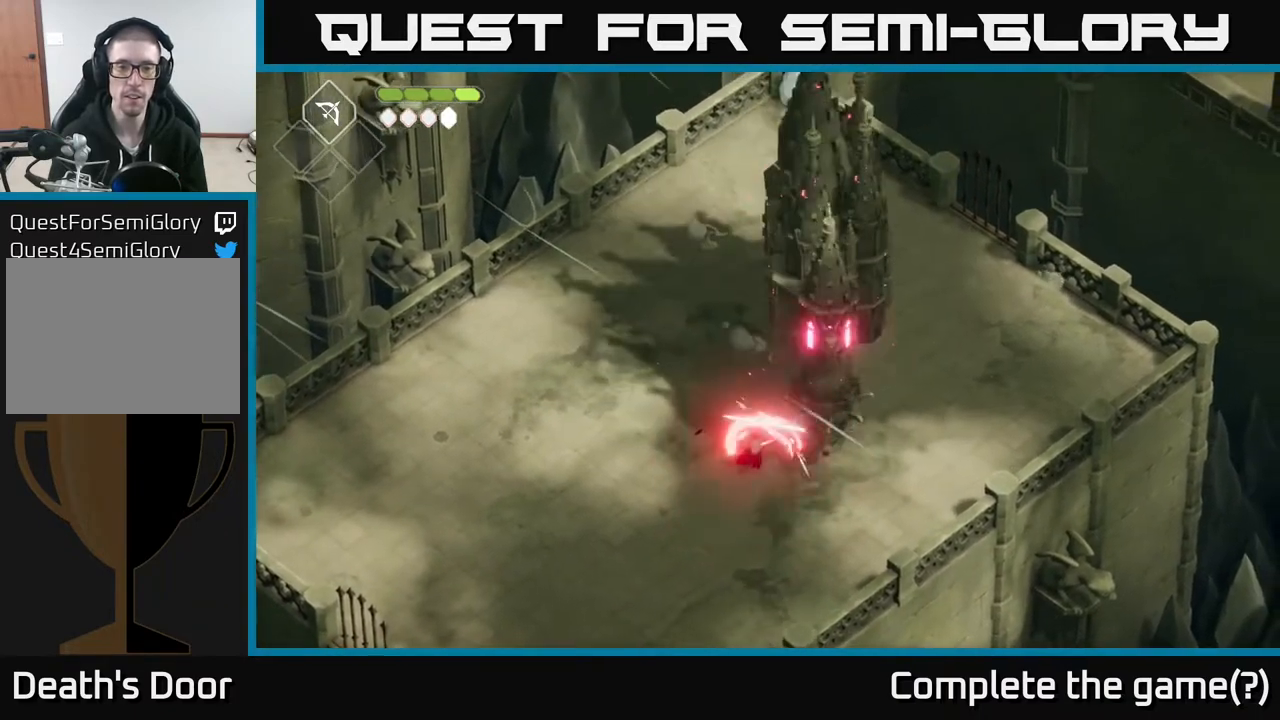
{"buttons": [], "left_stick": "center", "right_stick": "center", "events": [[100, "X", "down"], [217, "left_stick", "center"], [267, "X", "up"]]}
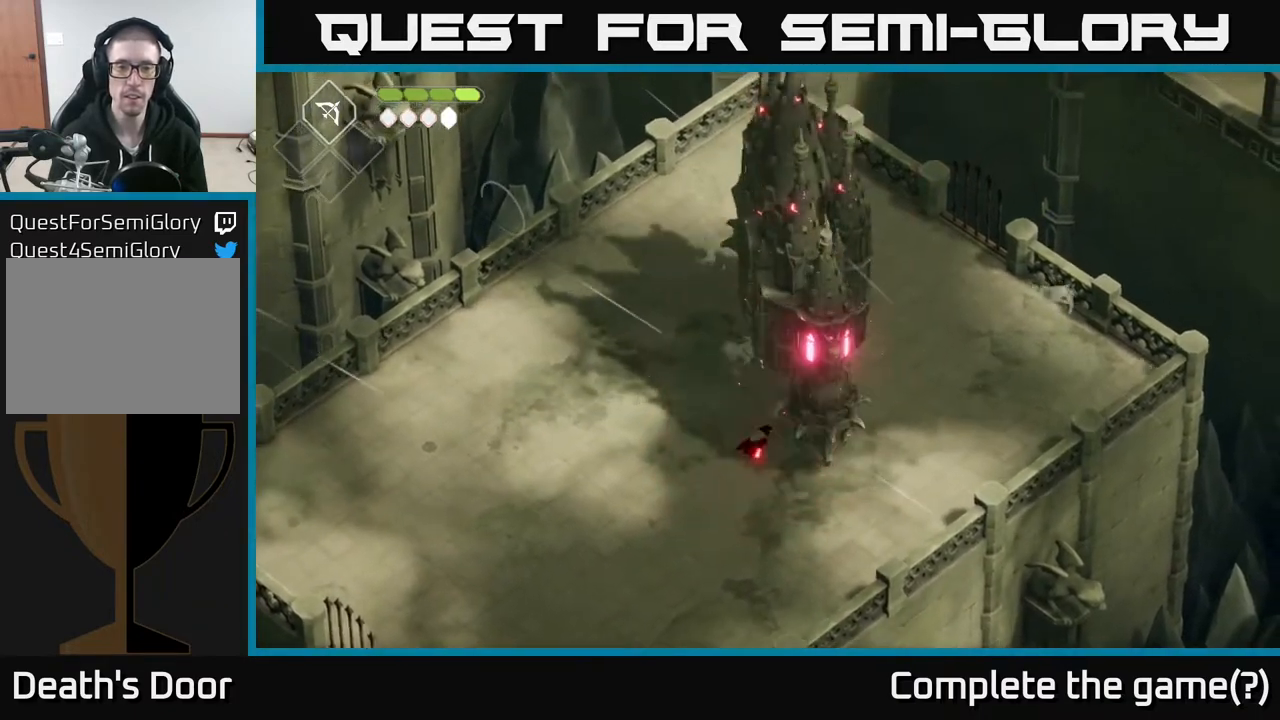
{"buttons": [], "left_stick": "center", "right_stick": "center", "events": [[17, "X", "down"], [200, "X", "up"], [300, "X", "down"], [483, "X", "up"]]}
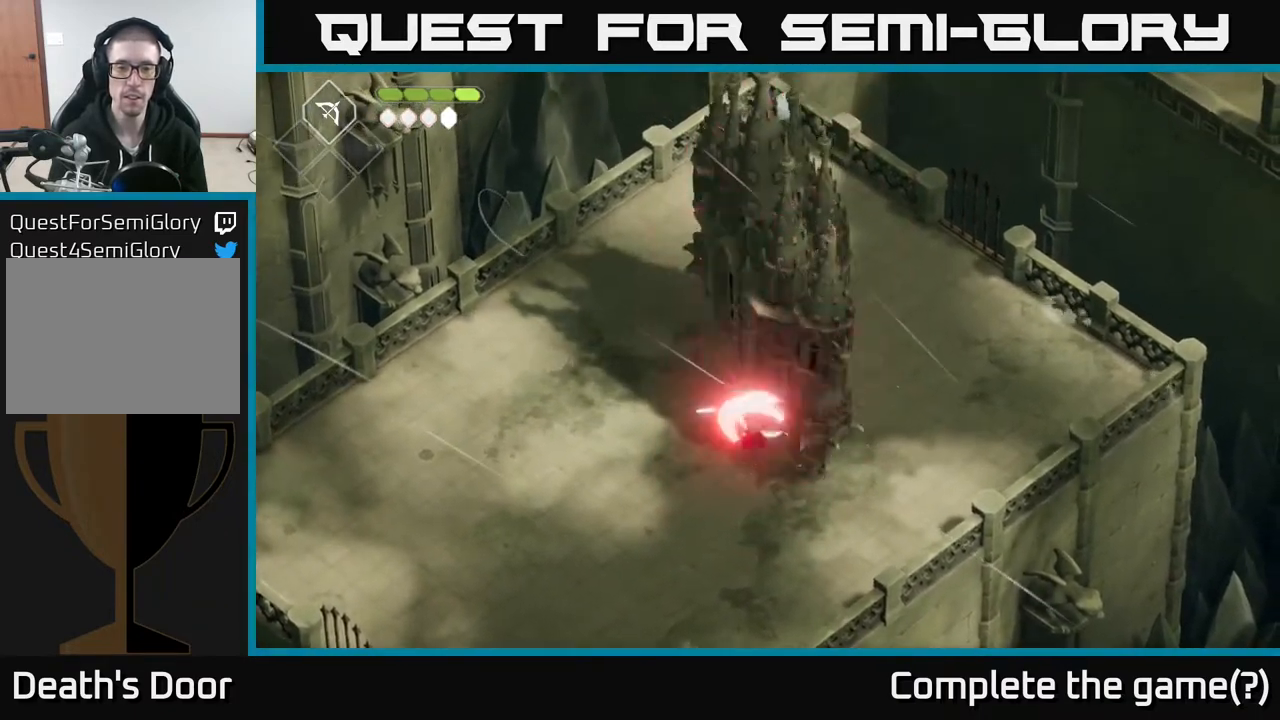
{"buttons": [], "left_stick": "center", "right_stick": "center", "events": [[183, "X", "down"], [367, "X", "up"]]}
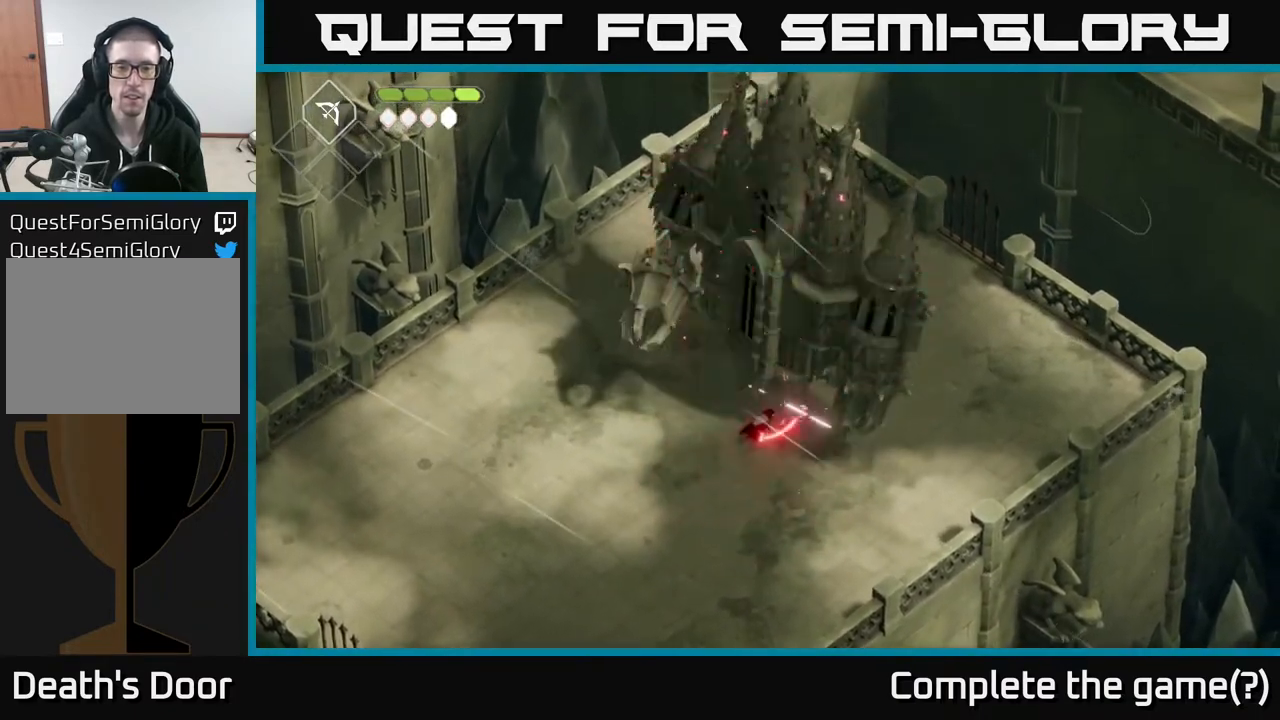
{"buttons": [], "left_stick": "down", "right_stick": "center", "events": [[67, "left_stick", "down"], [117, "A", "down"], [433, "A", "up"]]}
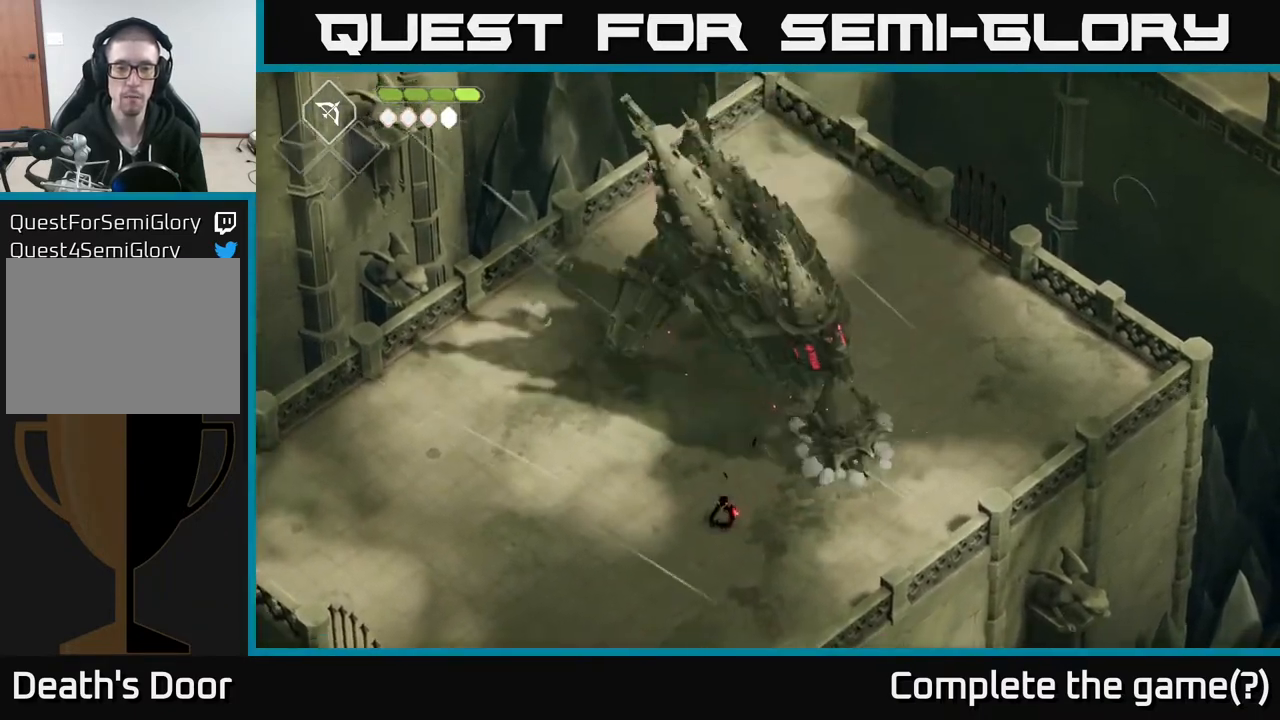
{"buttons": [], "left_stick": "up-right", "right_stick": "center", "events": [[250, "left_stick", "up-right"]]}
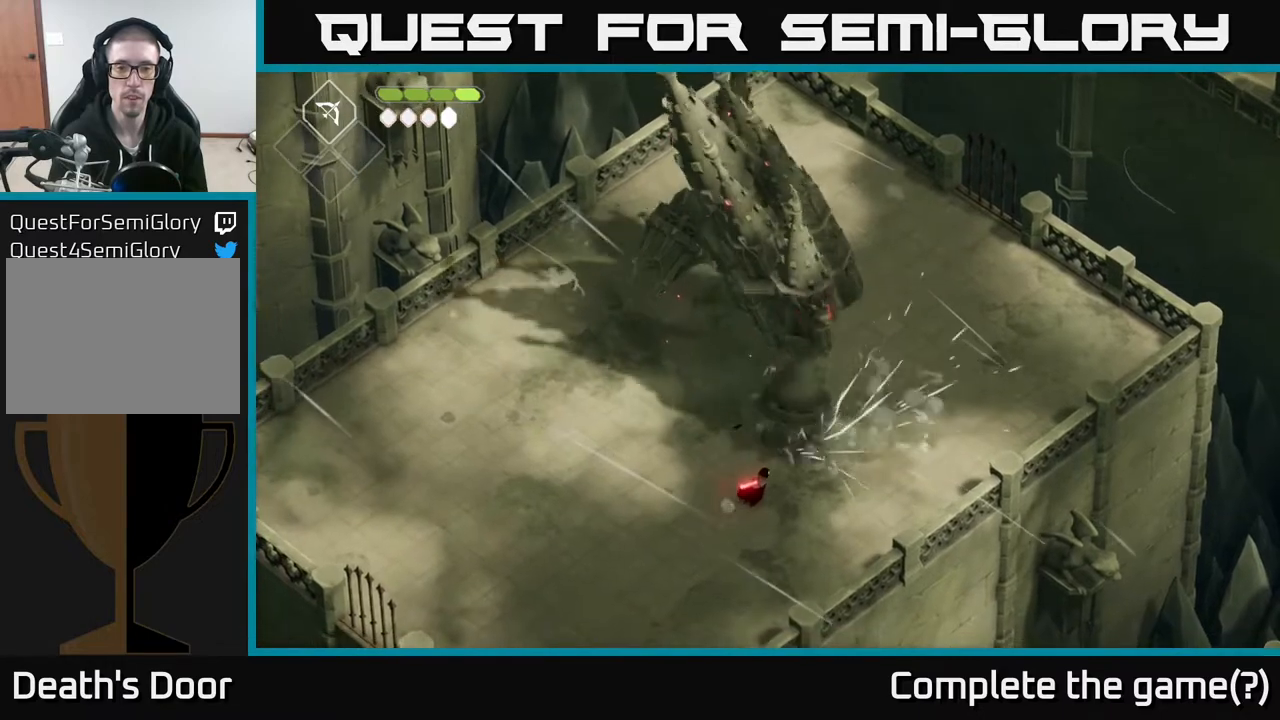
{"buttons": ["X"], "left_stick": "up", "right_stick": "center", "events": [[83, "X", "down"], [117, "left_stick", "up"], [200, "X", "up"], [450, "X", "down"]]}
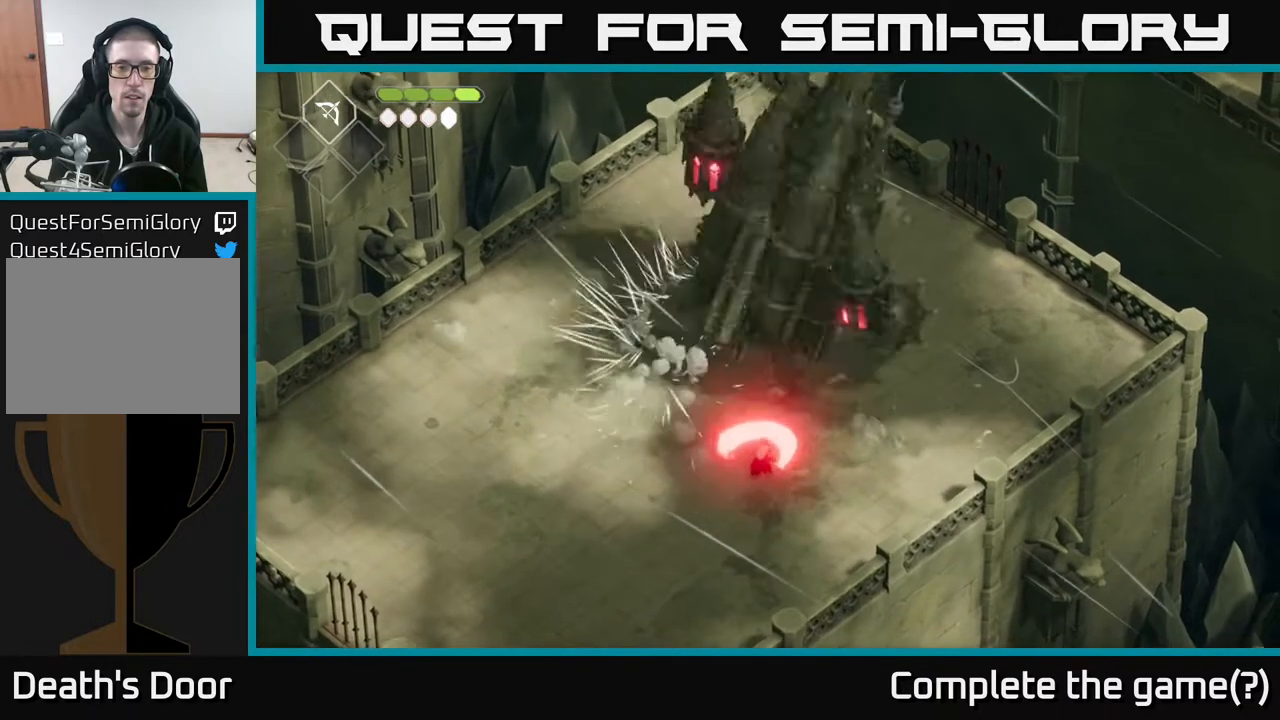
{"buttons": [], "left_stick": "down", "right_stick": "center", "events": [[17, "left_stick", "center"], [67, "X", "up"], [117, "left_stick", "down"], [200, "A", "down"], [350, "A", "up"]]}
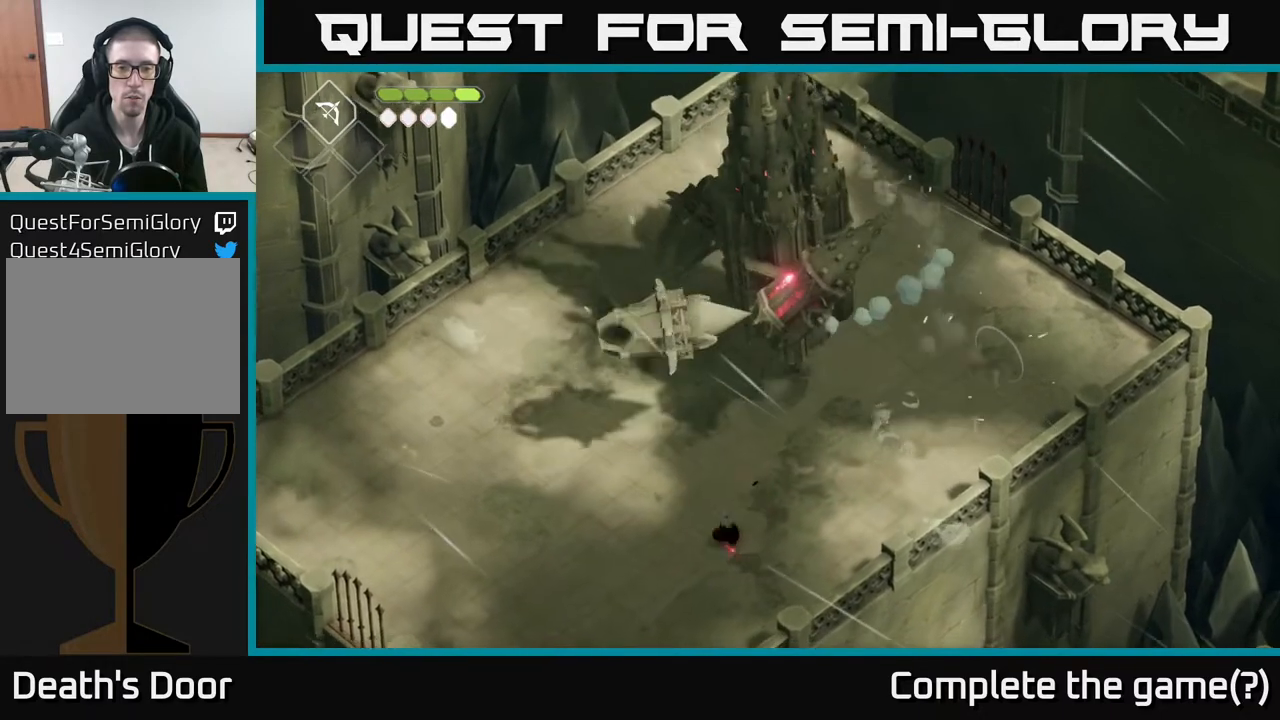
{"buttons": [], "left_stick": "up-right", "right_stick": "center", "events": [[50, "left_stick", "up"], [200, "left_stick", "up-right"]]}
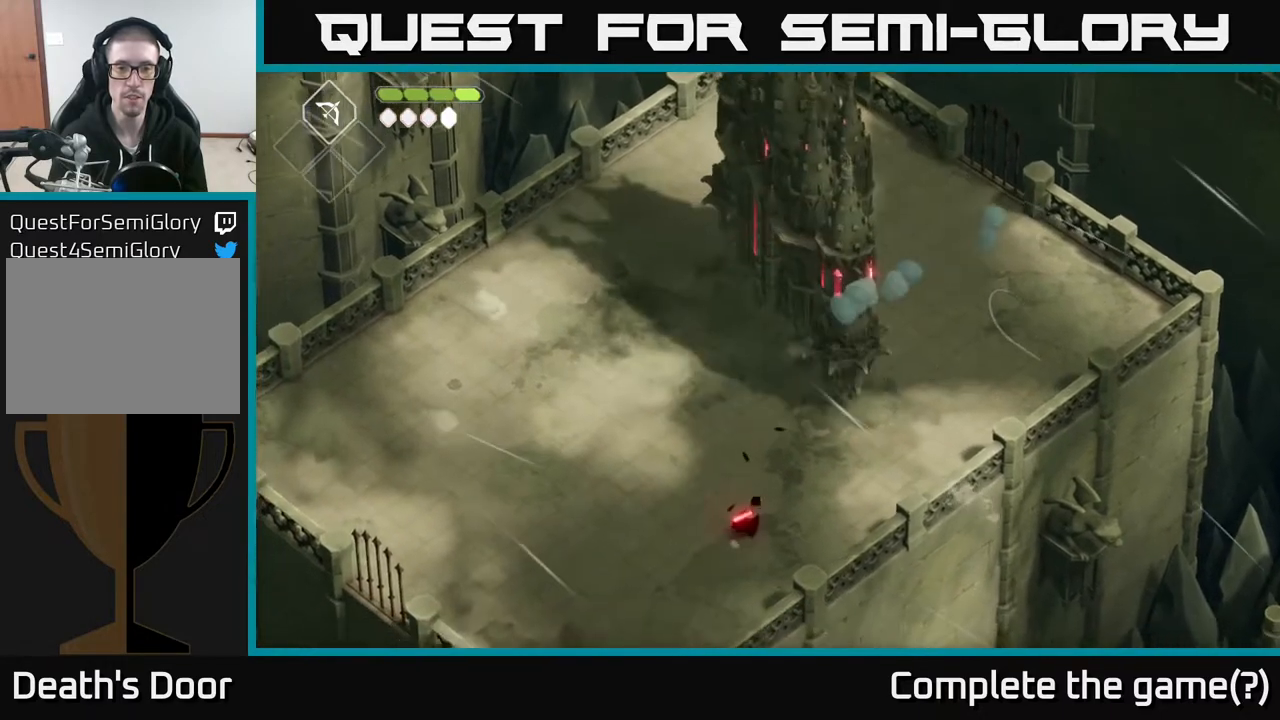
{"buttons": [], "left_stick": "up", "right_stick": "center", "events": [[317, "left_stick", "up"]]}
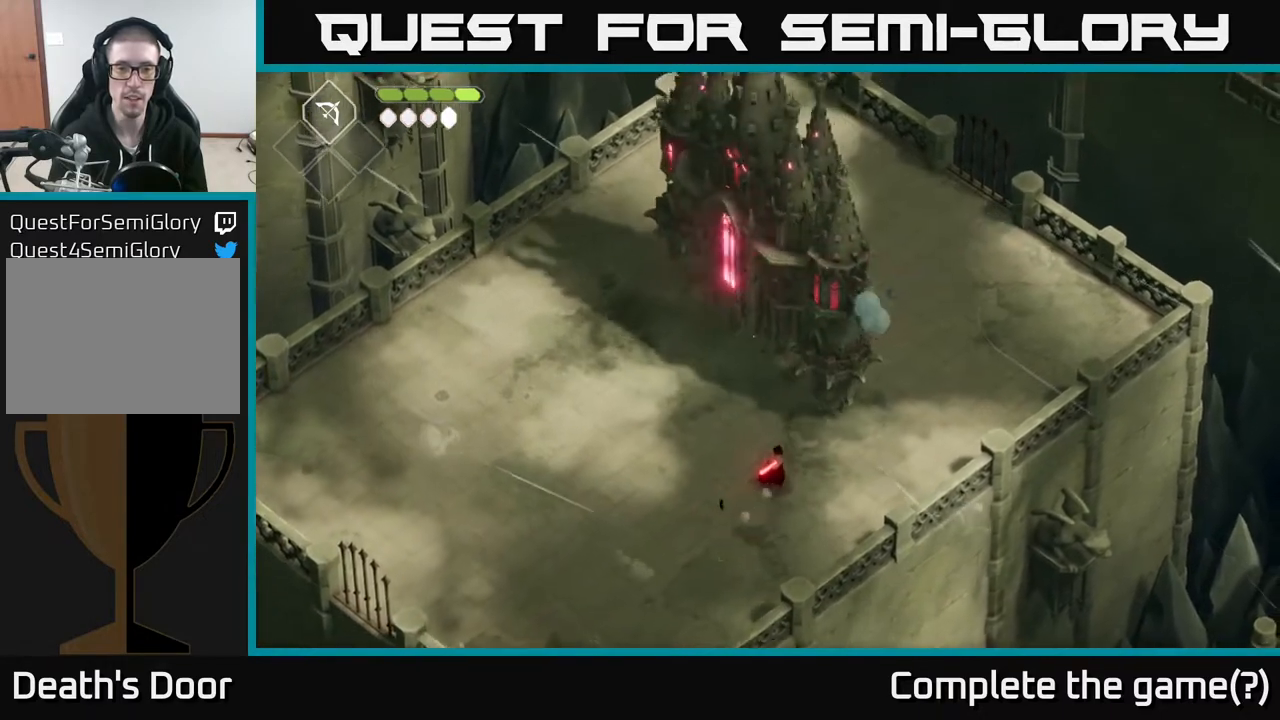
{"buttons": [], "left_stick": "up", "right_stick": "center", "events": [[167, "X", "down"], [367, "X", "up"]]}
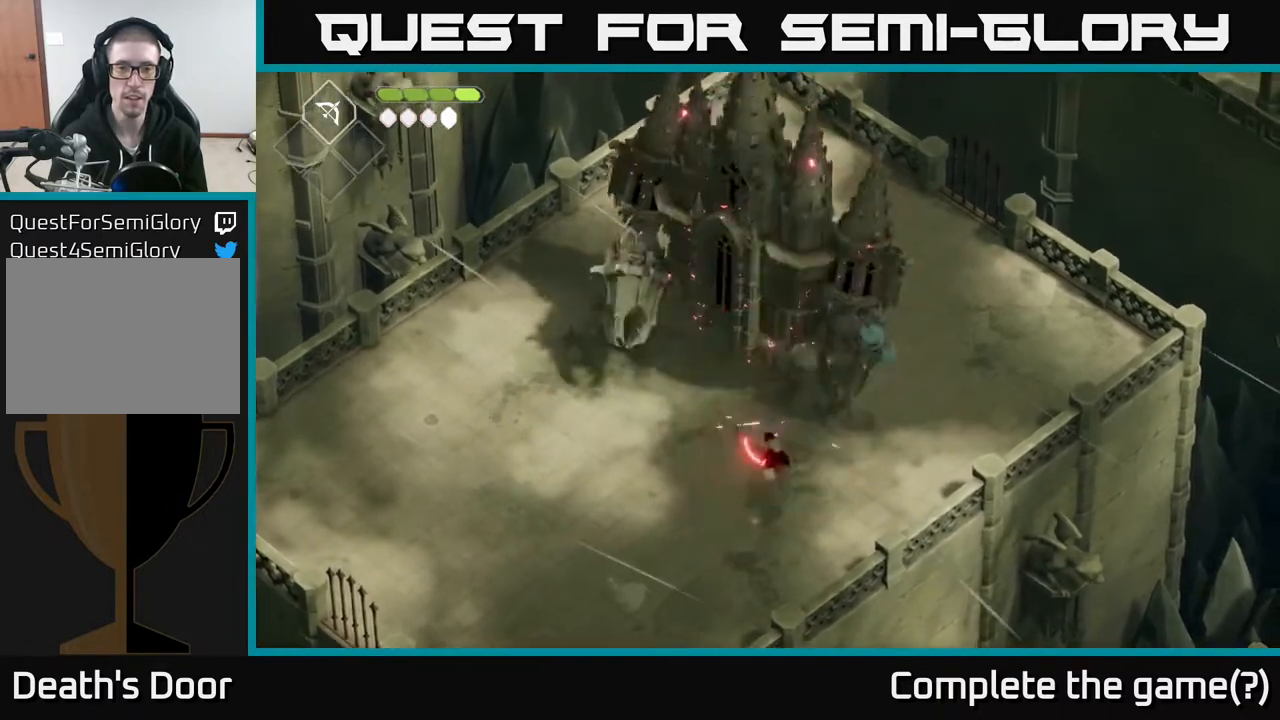
{"buttons": ["A"], "left_stick": "down", "right_stick": "center", "events": [[33, "X", "down"], [217, "X", "up"], [317, "left_stick", "center"], [417, "left_stick", "down"], [500, "A", "down"]]}